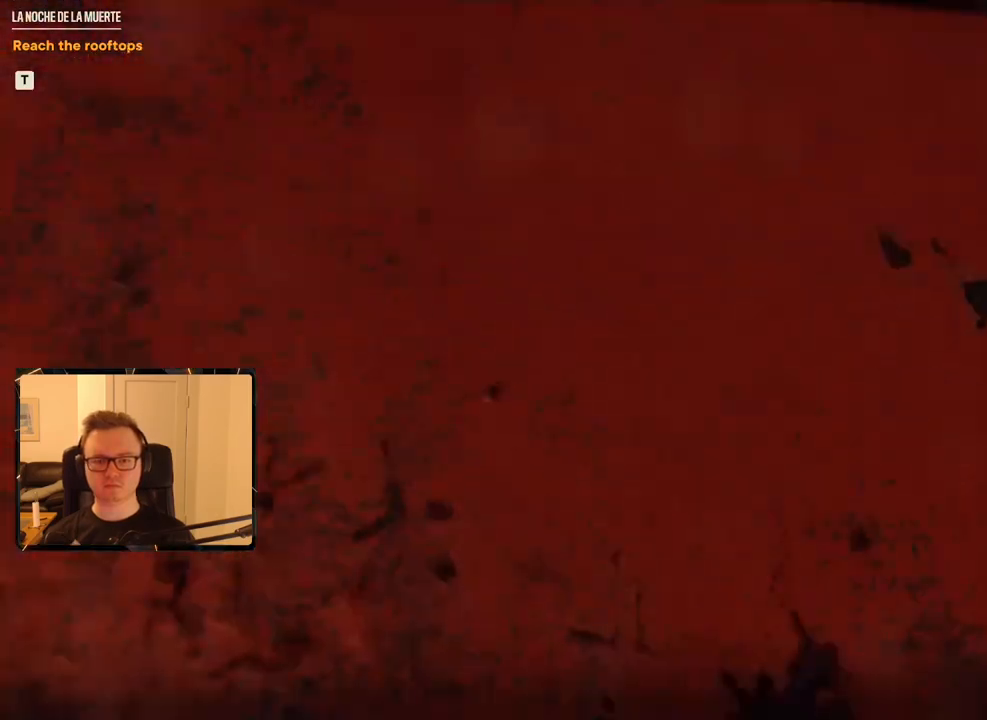
Gameplay with keyboard and mouse; each line is a JSON object with the keys and mouse buttons held at the frame after it. "events" lists presses ("down") and releases ("up") of "1", "2", "3", "4", "5", "6", "7", "8", "9", "a", "alt", "b", "c", "caps_lock", "ctrl", "d", "e", "escape", "f", "g", "h", "m", "n", "q", "r", "return", "s", "shift", "space", "t", "tab", "v", "w", "x", "y", "z", "mouse_left", "mouse_right", "mouse_mb4", "mouse_mb5", "mouse_wheel_up" and "mouse_wheel_down" between this image and that frame as [ms after this image, input, new state], when the widget could be followed in between. "mouse_left", "mouse_right", "mouse_mb4", "mouse_mb5", "mouse_wheel_up", "mouse_wheel_down" = the "left", "right", "mb4", "mb5", "wheel_up", "wheel_down" buttons of the "mouse" list. No other keys are recorded. Mouse movement is not recorded.
{"keys": ["shift", "w"], "mouse": [], "events": []}
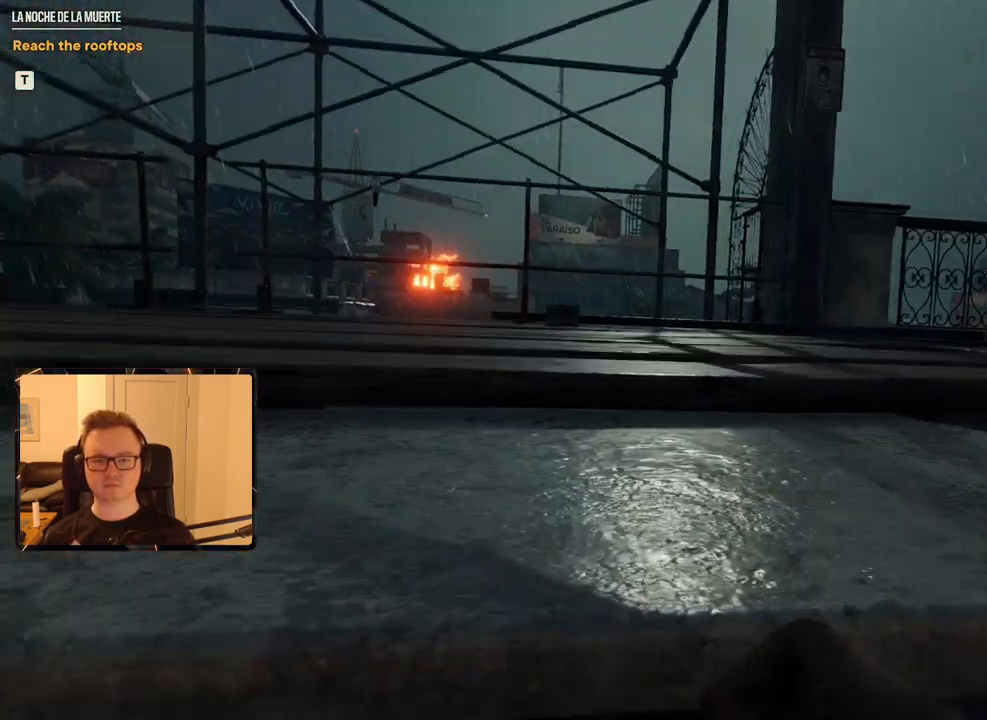
{"keys": ["shift", "w"], "mouse": [], "events": []}
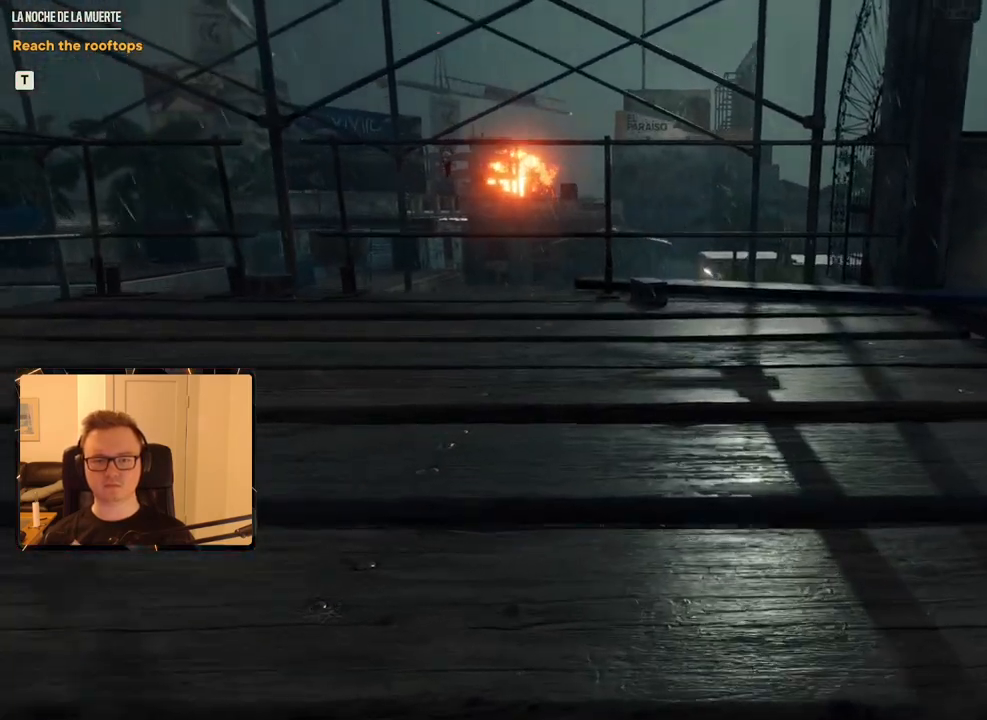
{"keys": ["shift", "w"], "mouse": [], "events": []}
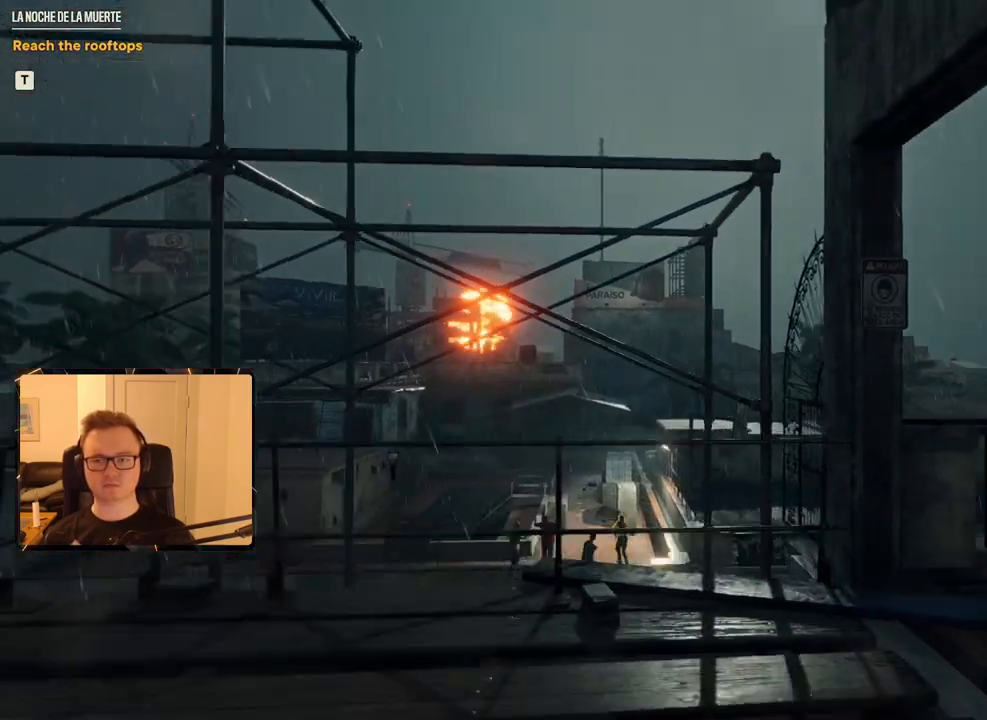
{"keys": ["shift", "w"], "mouse": ["mb4"], "events": [[500, "mouse_mb4", "down"]]}
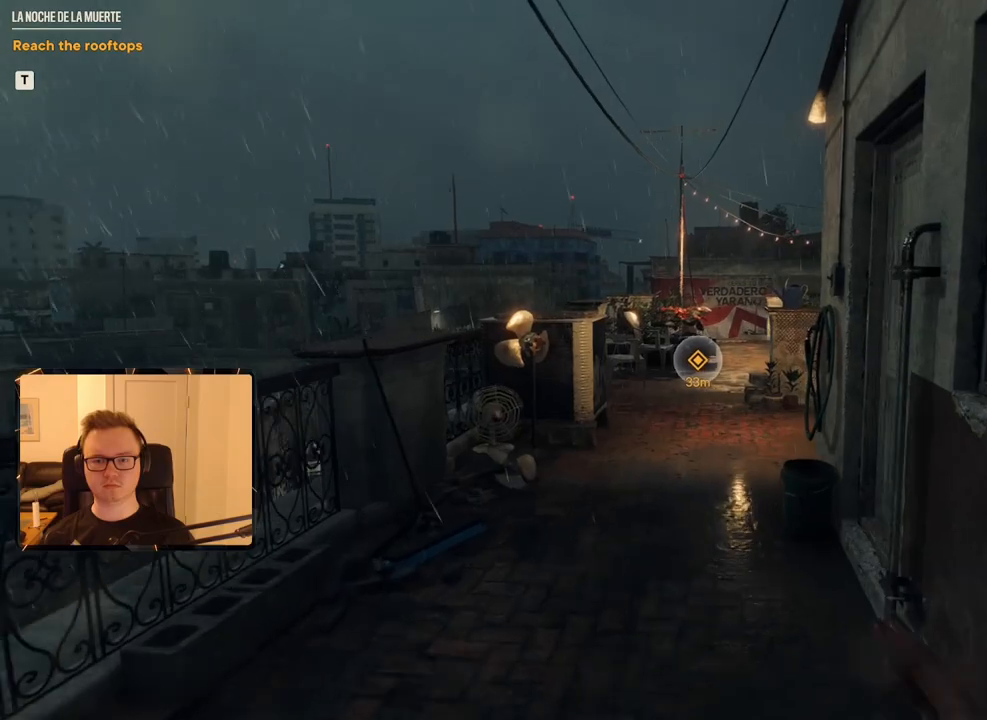
{"keys": ["shift", "w"], "mouse": [], "events": [[183, "mouse_mb4", "up"]]}
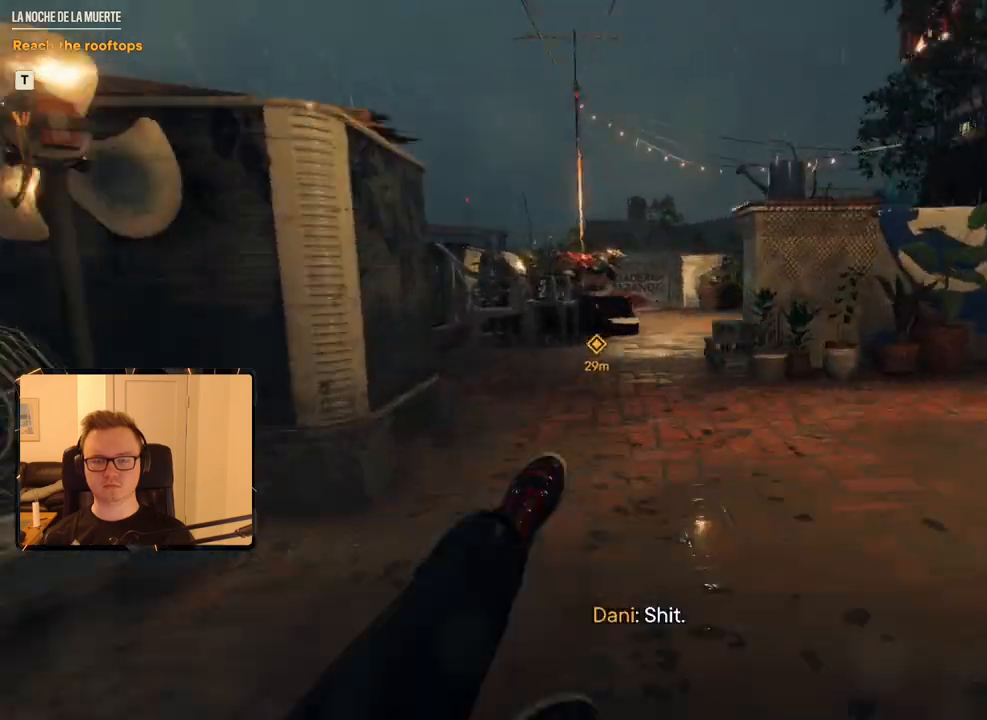
{"keys": ["shift", "w"], "mouse": ["mb4"], "events": [[467, "mouse_mb4", "down"]]}
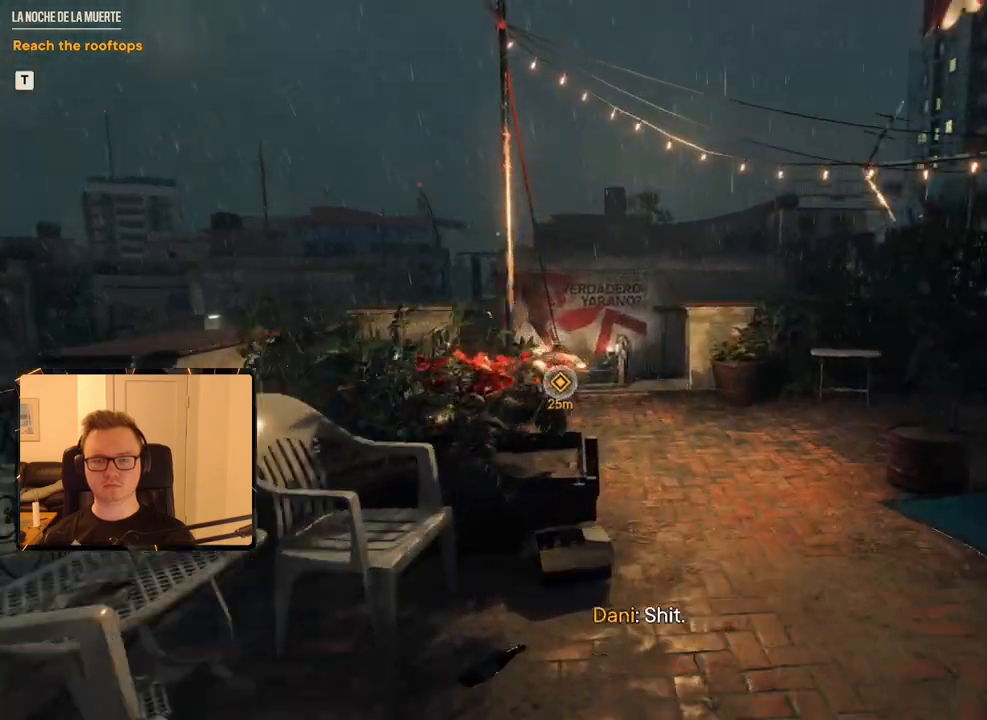
{"keys": ["shift", "w"], "mouse": [], "events": [[167, "mouse_mb4", "up"]]}
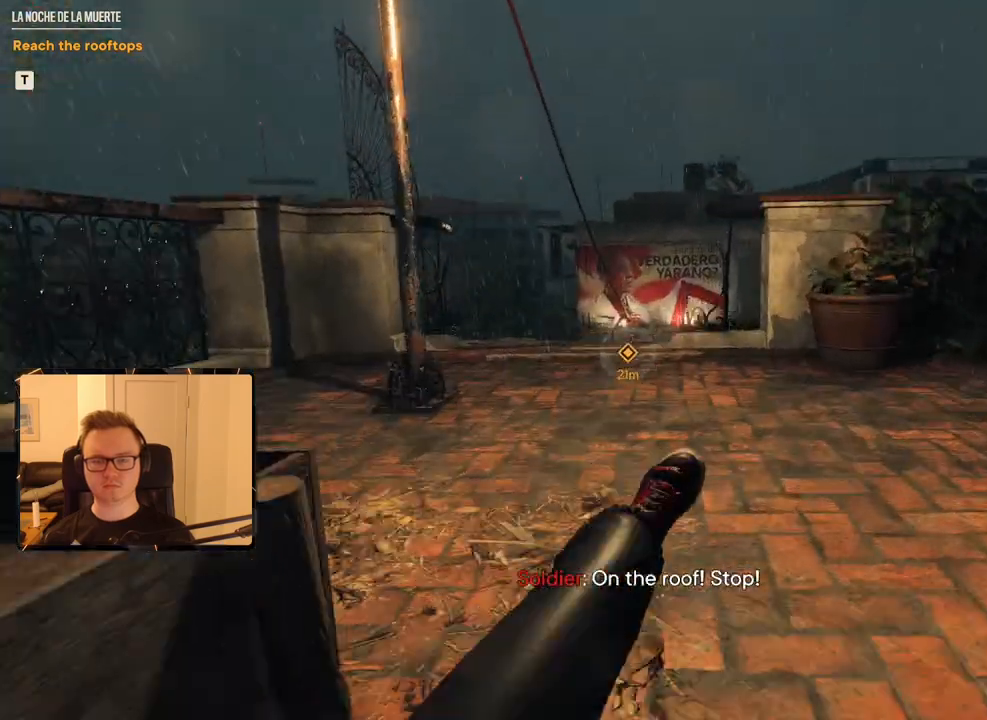
{"keys": ["shift", "space", "w"], "mouse": [], "events": [[500, "space", "down"]]}
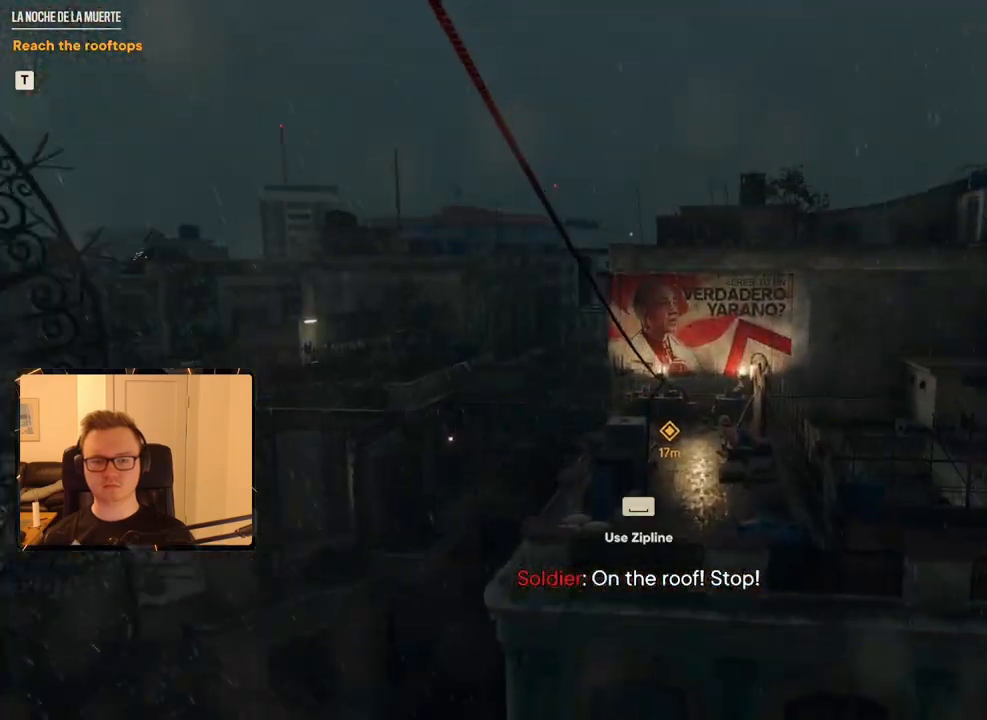
{"keys": ["shift", "w"], "mouse": [], "events": [[150, "space", "up"]]}
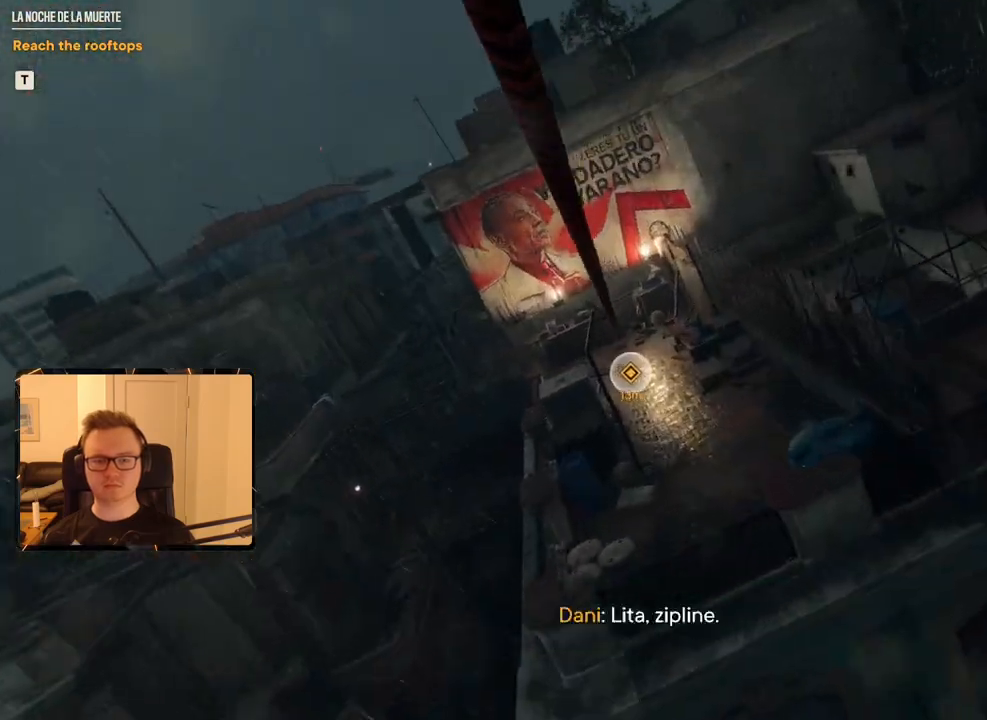
{"keys": ["shift", "w"], "mouse": [], "events": []}
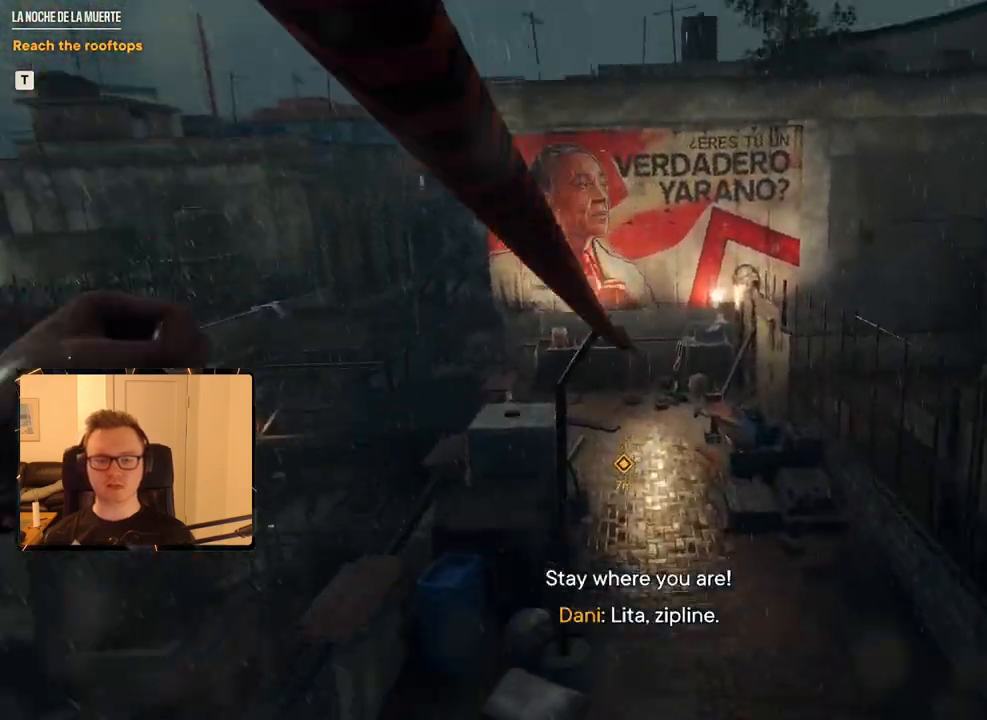
{"keys": ["shift", "w"], "mouse": ["mb4"], "events": [[400, "mouse_mb4", "down"]]}
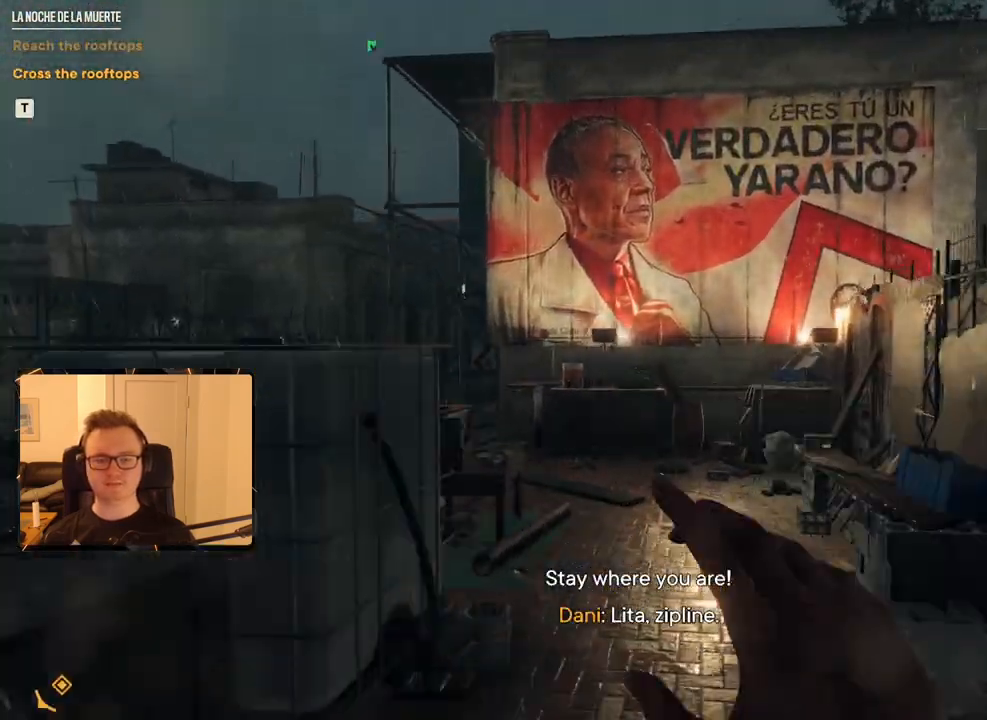
{"keys": ["shift", "w"], "mouse": [], "events": [[133, "mouse_mb4", "up"]]}
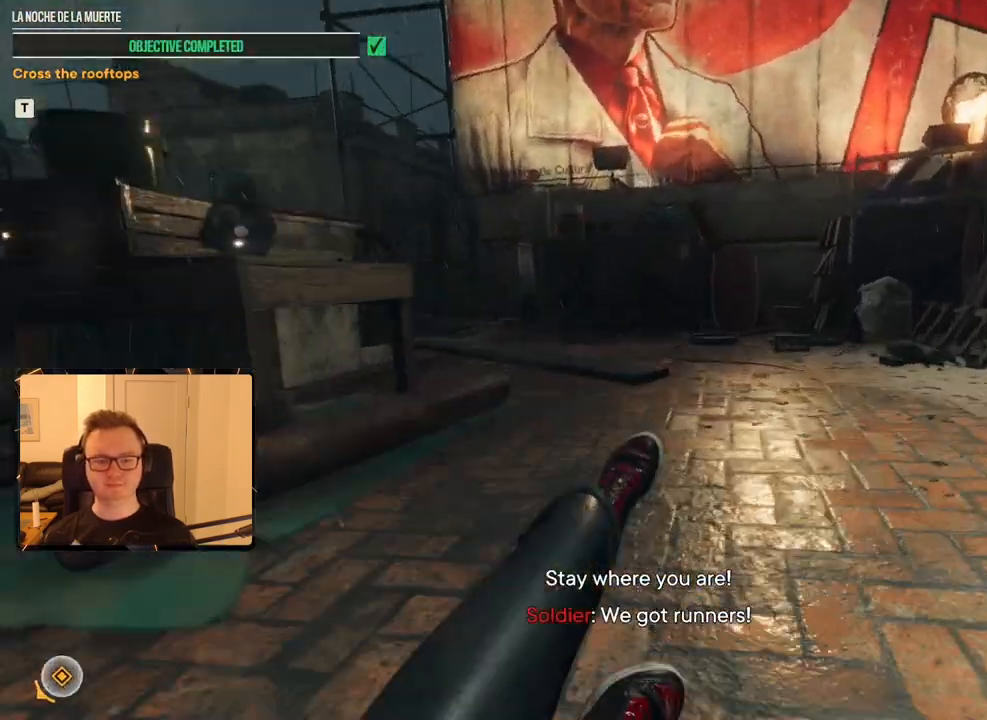
{"keys": ["shift", "w"], "mouse": ["mb4"], "events": [[483, "mouse_mb4", "down"]]}
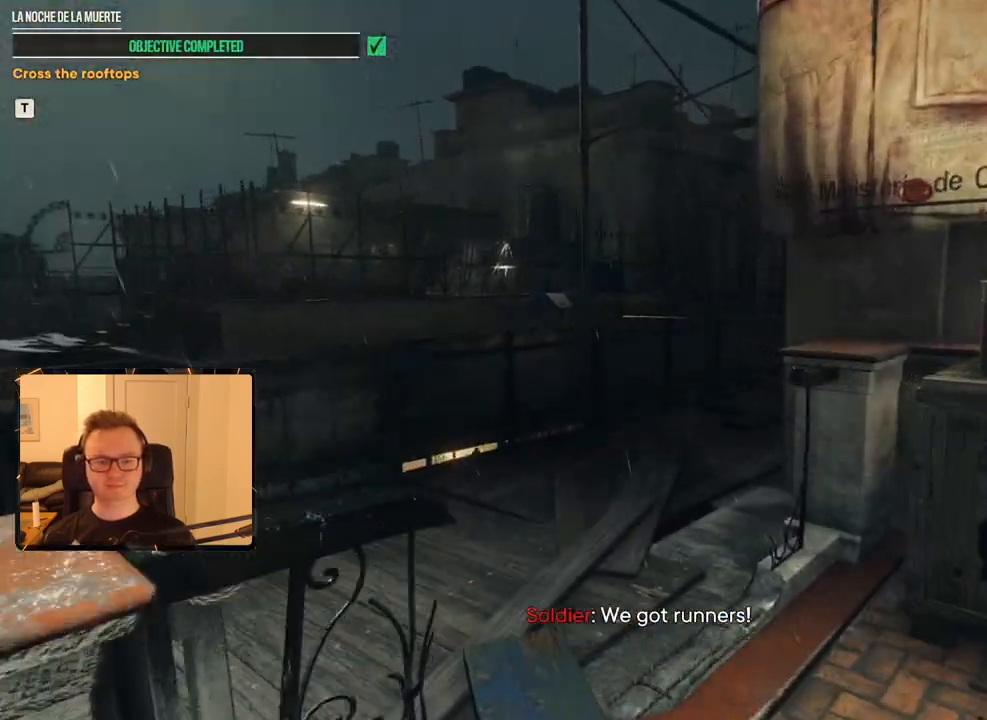
{"keys": ["shift", "w"], "mouse": [], "events": [[167, "mouse_mb4", "up"]]}
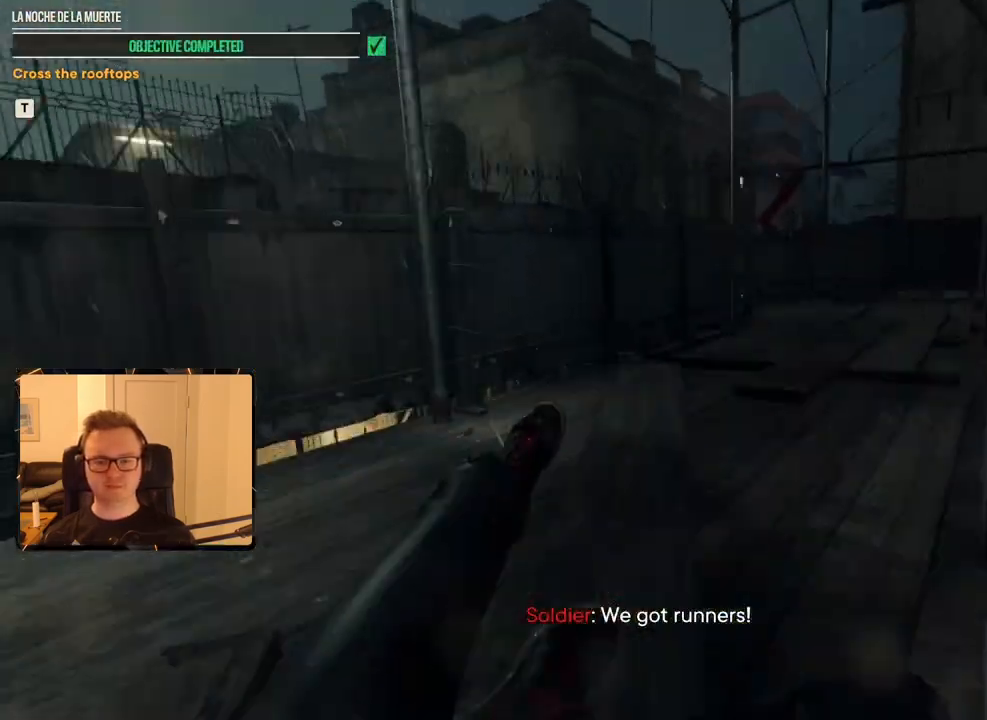
{"keys": ["shift", "w"], "mouse": [], "events": []}
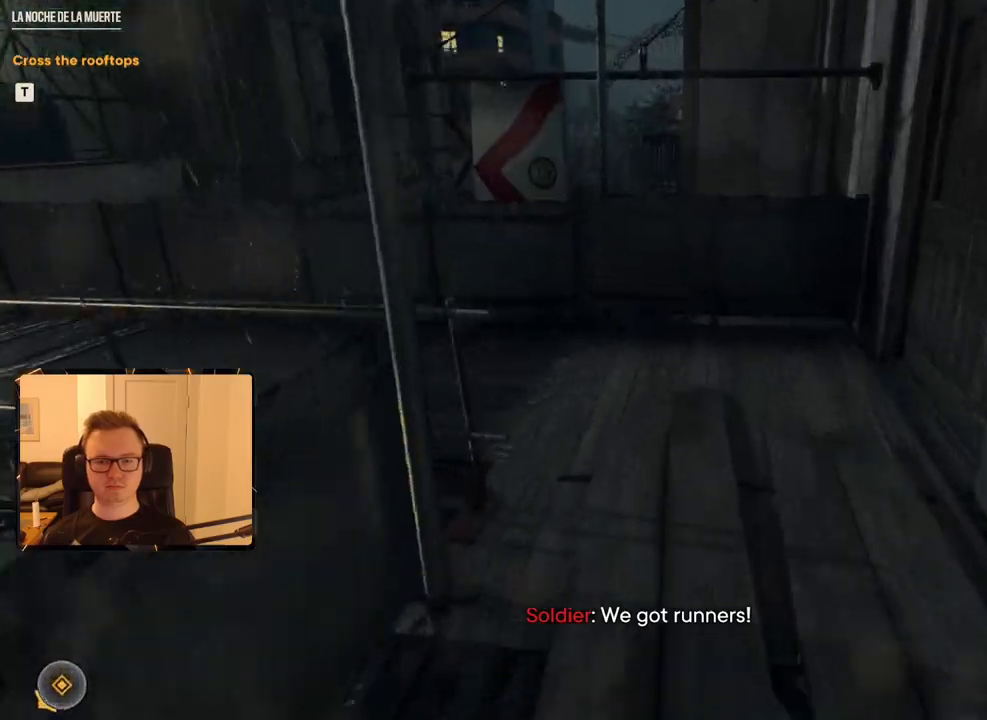
{"keys": ["shift", "w"], "mouse": [], "events": []}
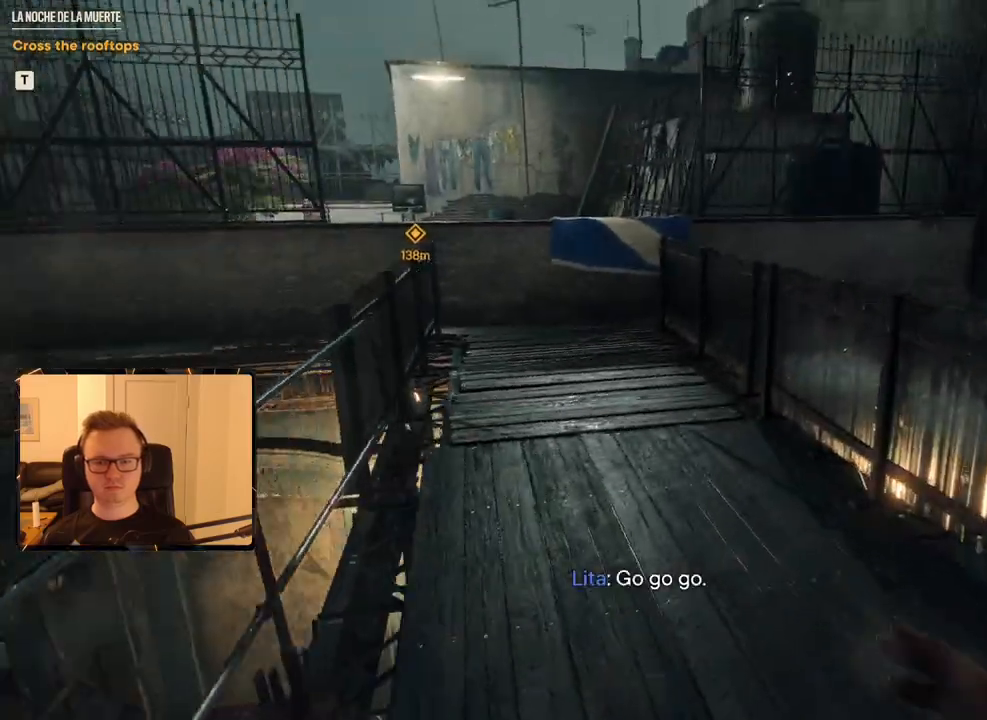
{"keys": ["shift", "w"], "mouse": [], "events": [[33, "mouse_mb4", "down"], [217, "mouse_mb4", "up"]]}
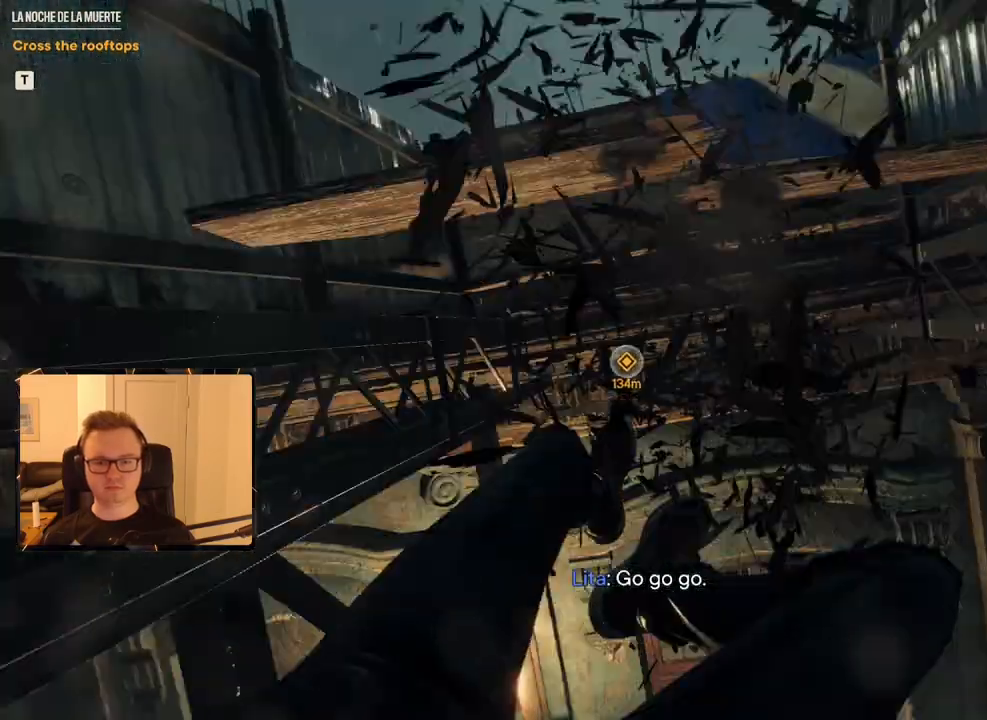
{"keys": ["shift", "w"], "mouse": [], "events": []}
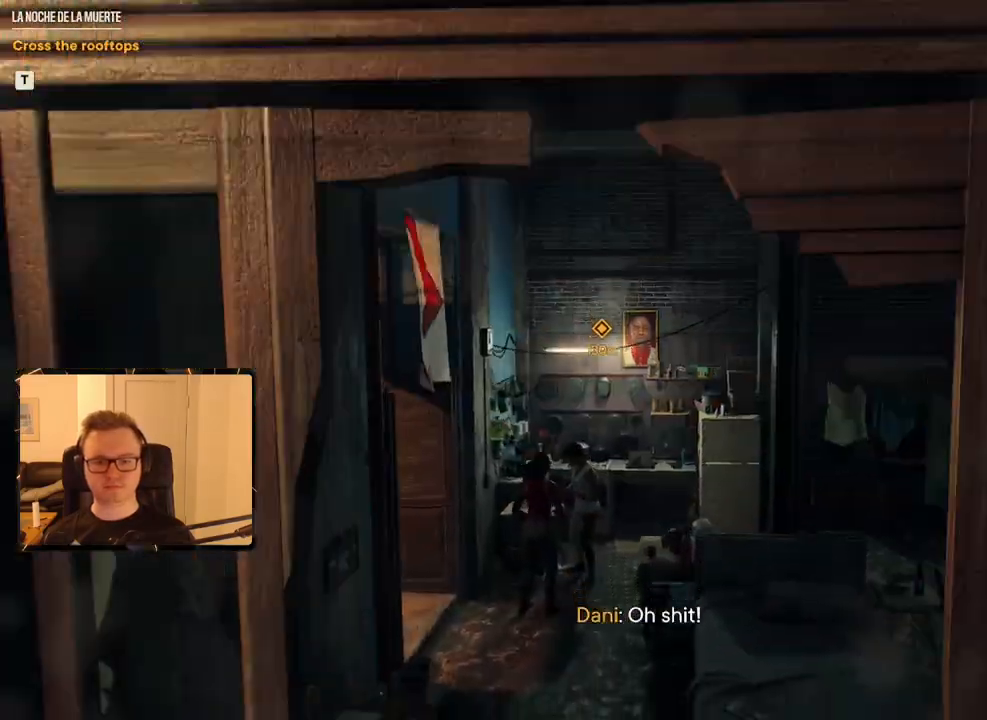
{"keys": ["shift", "space", "w"], "mouse": [], "events": [[417, "space", "down"]]}
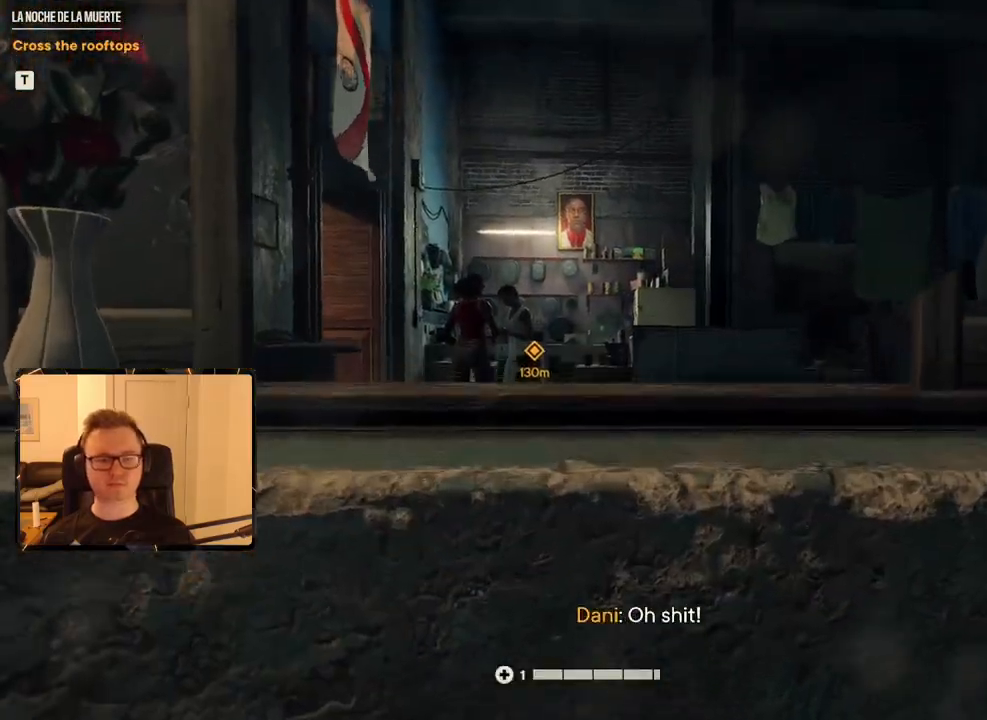
{"keys": ["shift", "w"], "mouse": [], "events": [[17, "space", "up"], [117, "space", "down"], [200, "space", "up"], [250, "space", "down"], [333, "space", "up"], [433, "space", "down"], [483, "space", "up"]]}
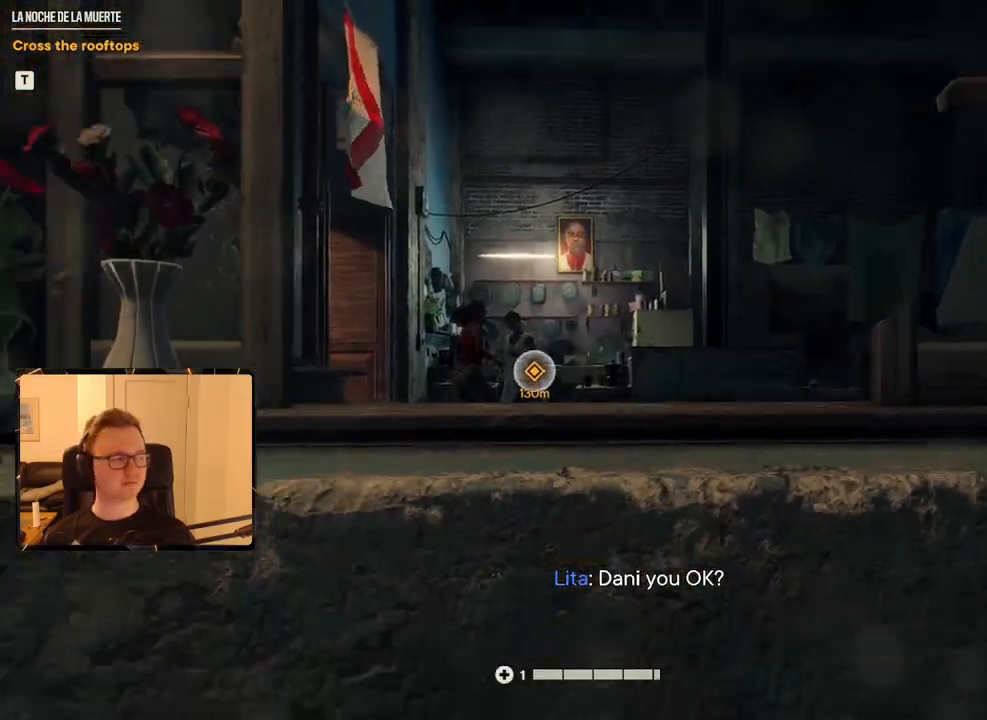
{"keys": ["shift", "space", "w"], "mouse": [], "events": [[83, "space", "down"], [117, "space", "up"], [217, "space", "down"], [267, "space", "up"], [350, "space", "down"], [400, "space", "up"], [450, "space", "down"]]}
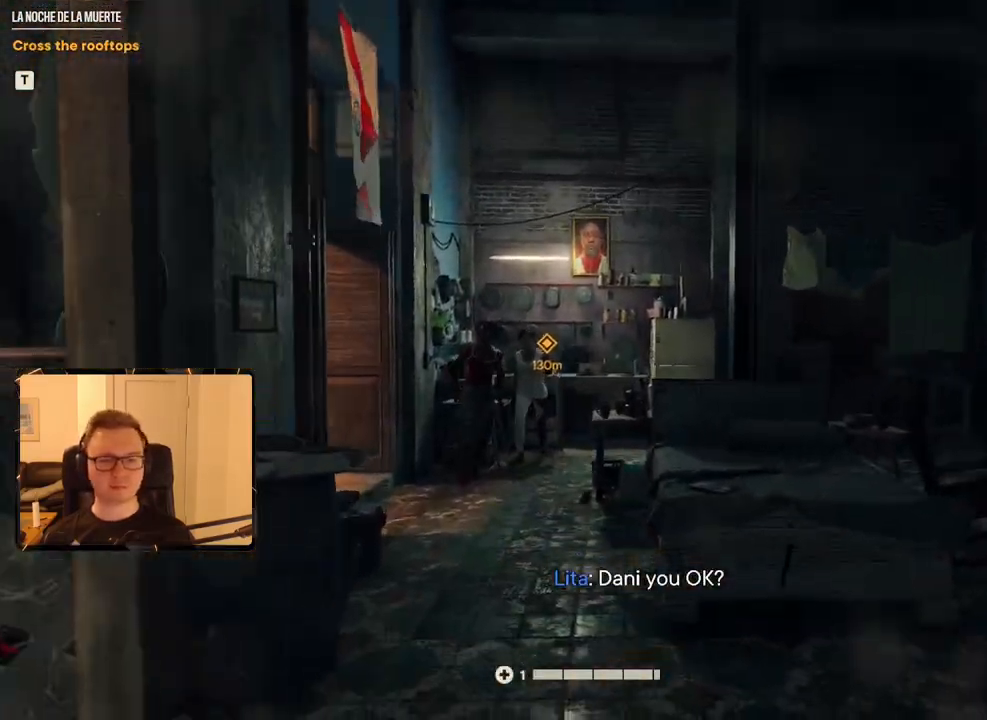
{"keys": ["shift", "w"], "mouse": [], "events": [[33, "space", "up"]]}
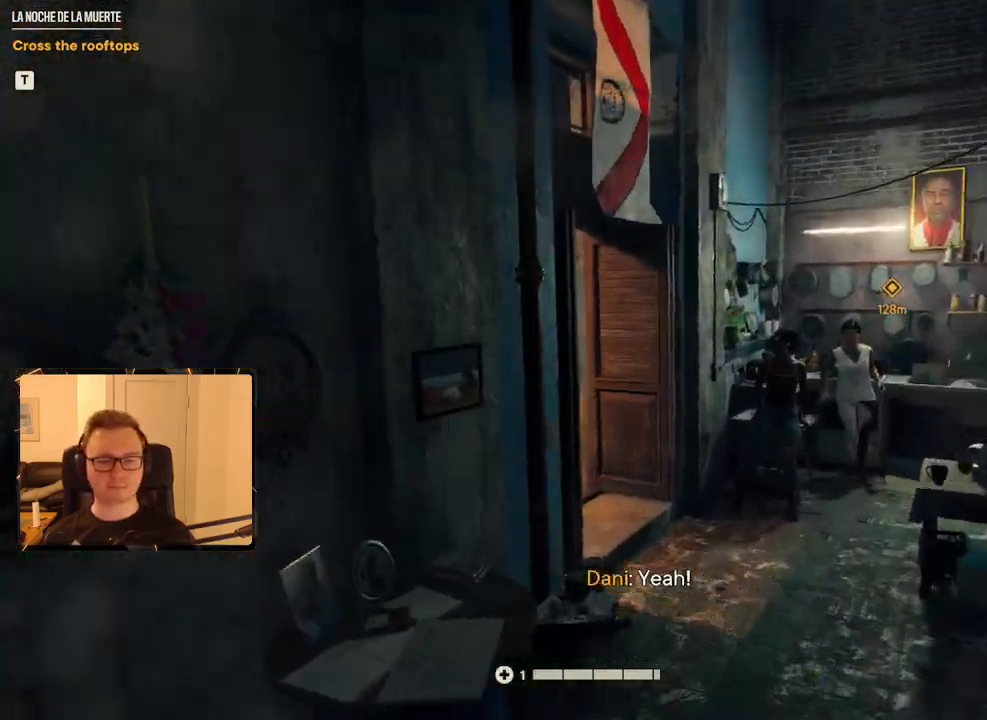
{"keys": ["shift", "w"], "mouse": [], "events": []}
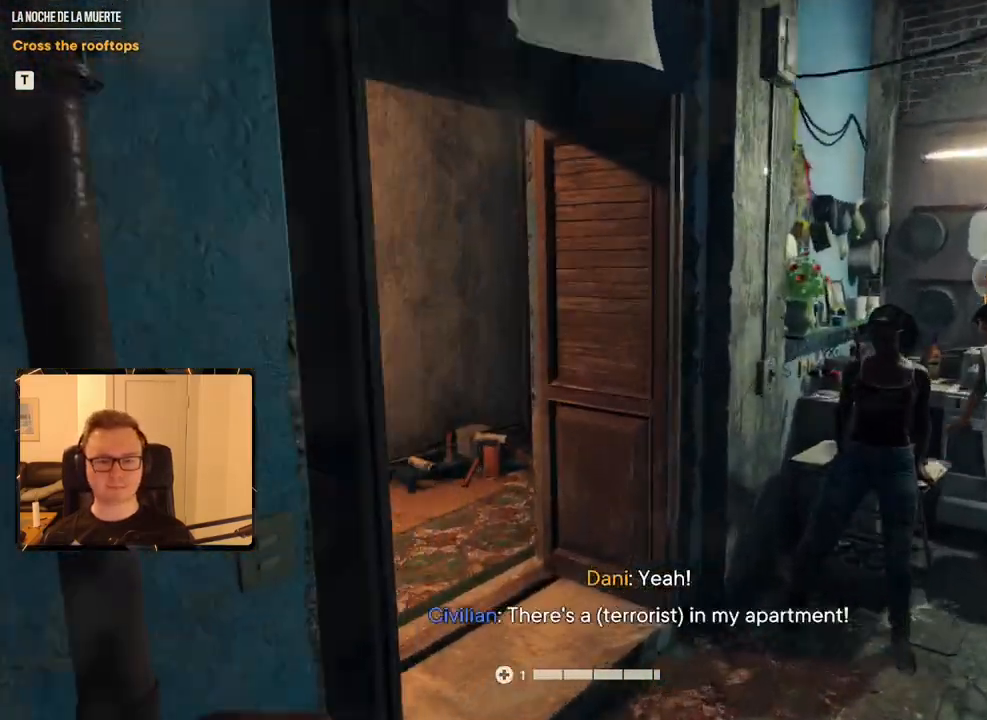
{"keys": ["shift", "w"], "mouse": [], "events": []}
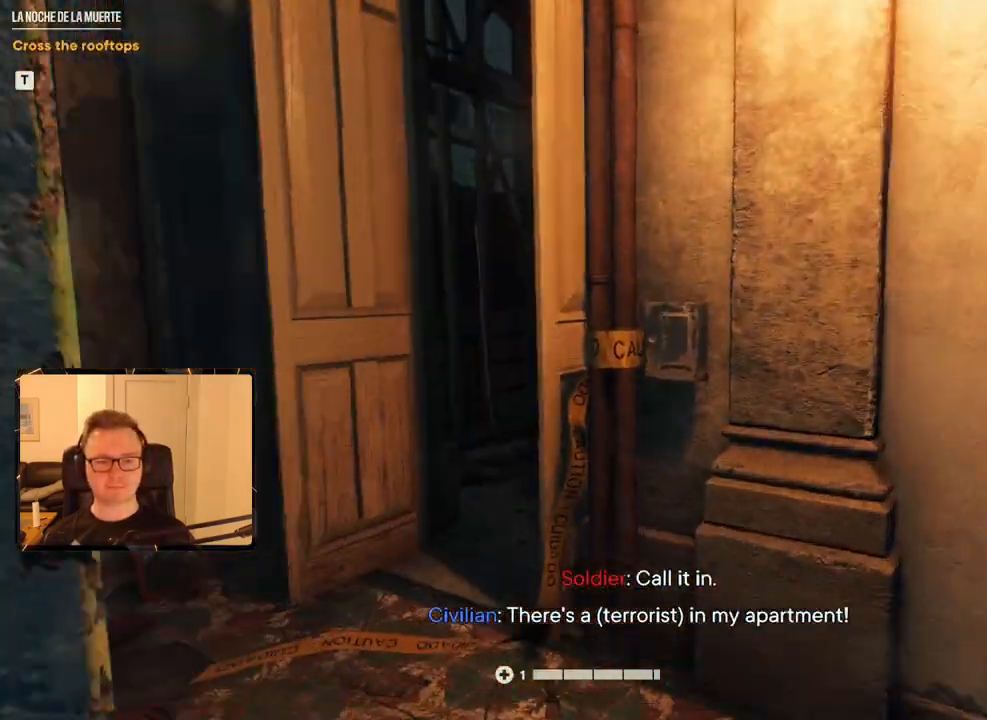
{"keys": ["shift", "w"], "mouse": [], "events": []}
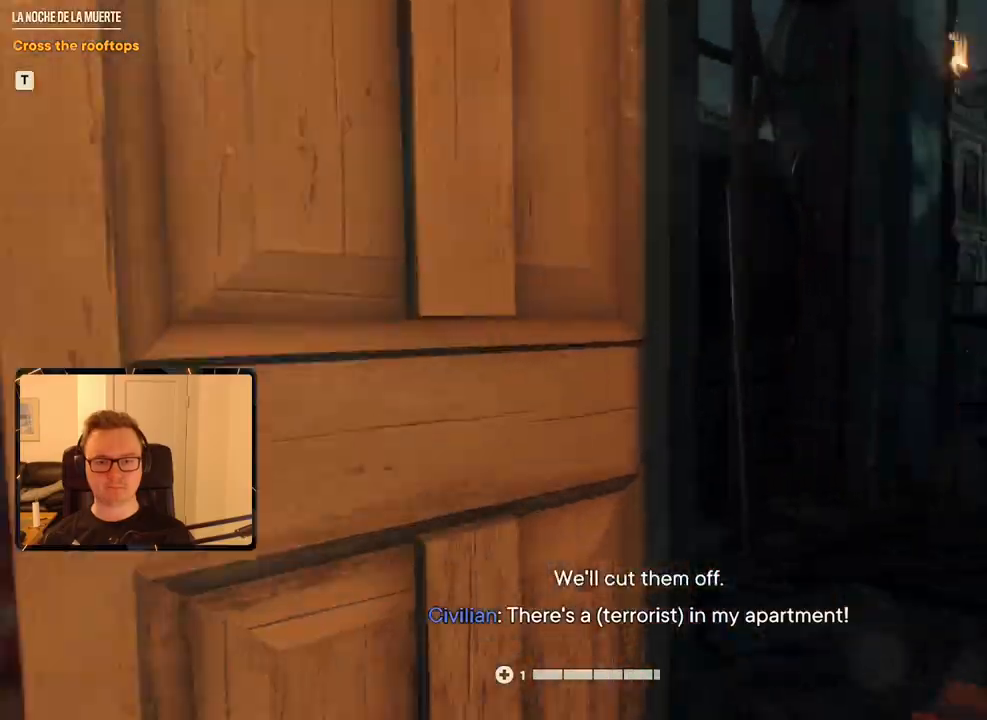
{"keys": ["shift", "w"], "mouse": [], "events": []}
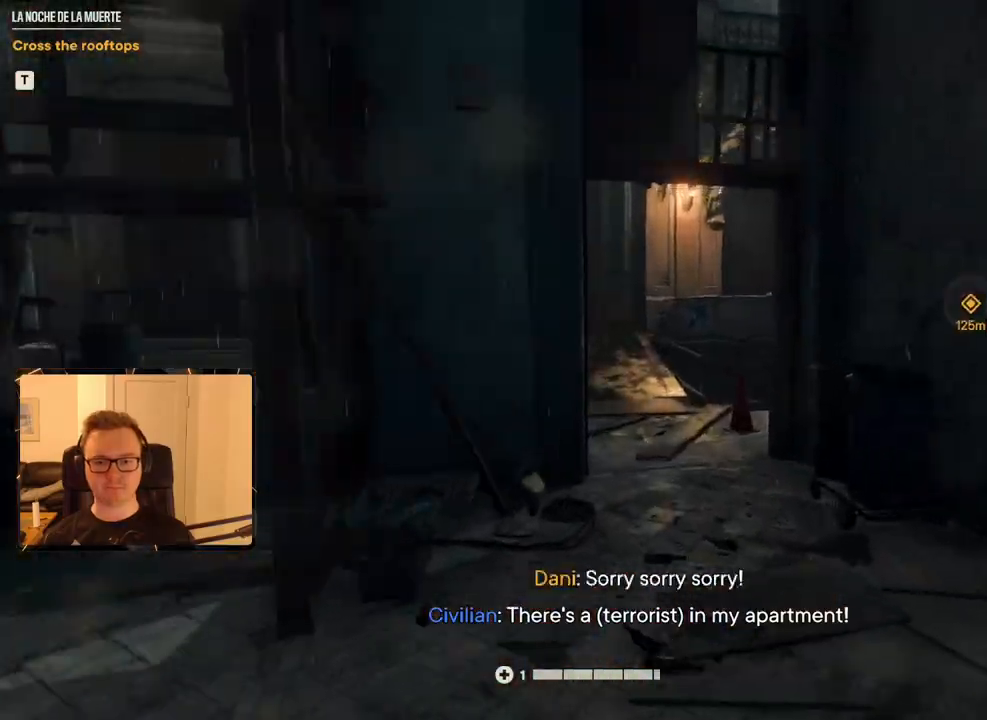
{"keys": ["shift", "w"], "mouse": [], "events": [[17, "mouse_mb4", "down"], [150, "mouse_mb4", "up"]]}
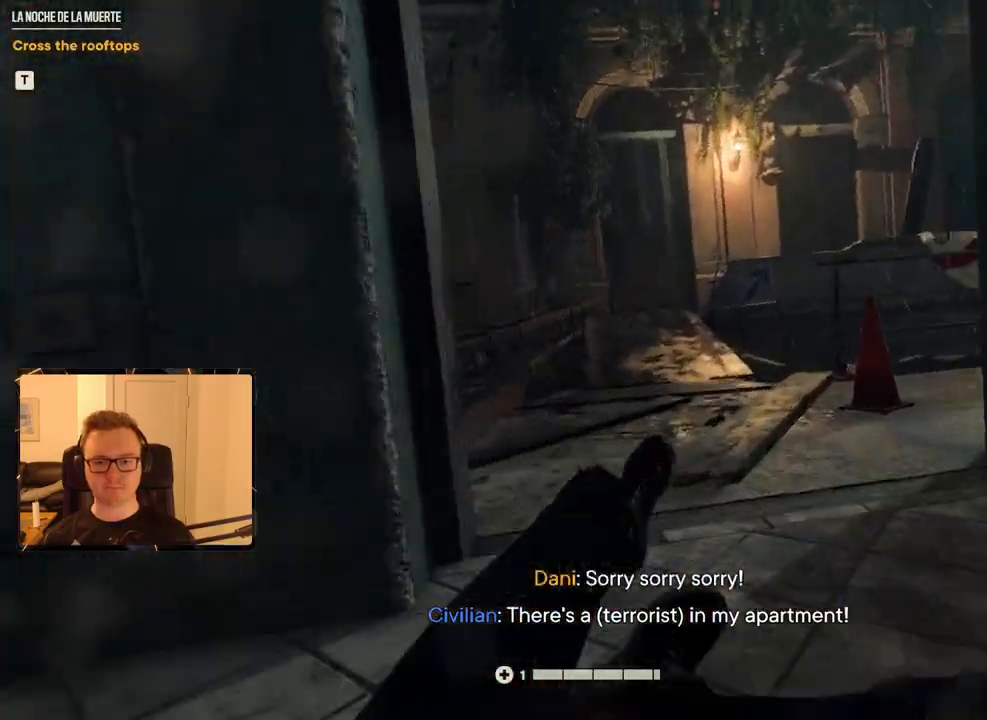
{"keys": ["shift", "w"], "mouse": ["mb4"], "events": [[500, "mouse_mb4", "down"]]}
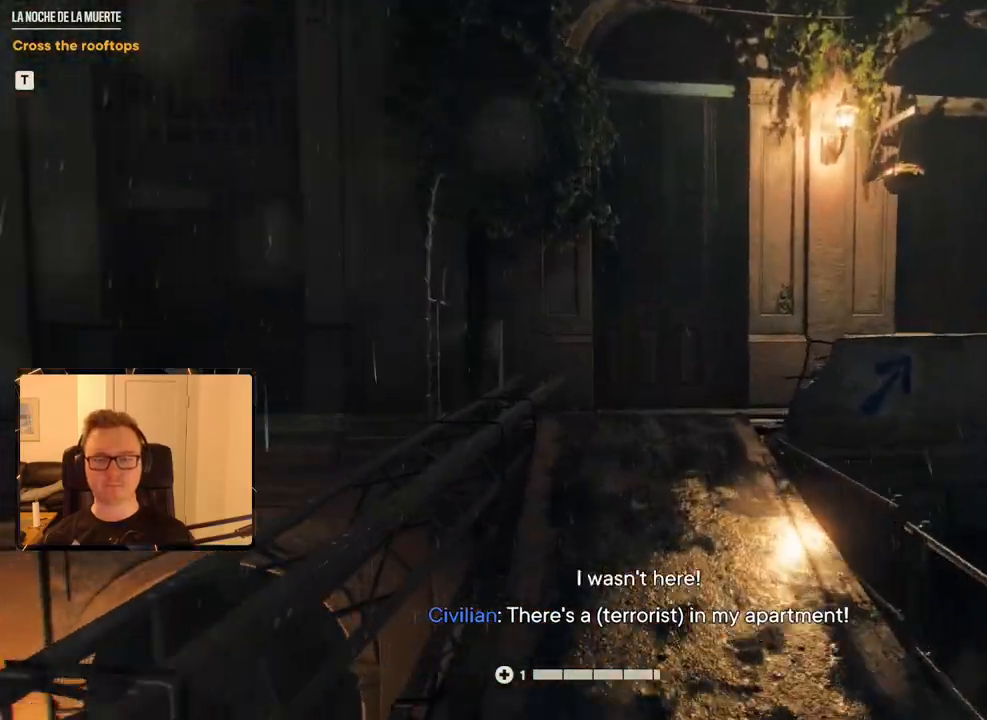
{"keys": ["shift", "w"], "mouse": [], "events": [[233, "mouse_mb4", "up"]]}
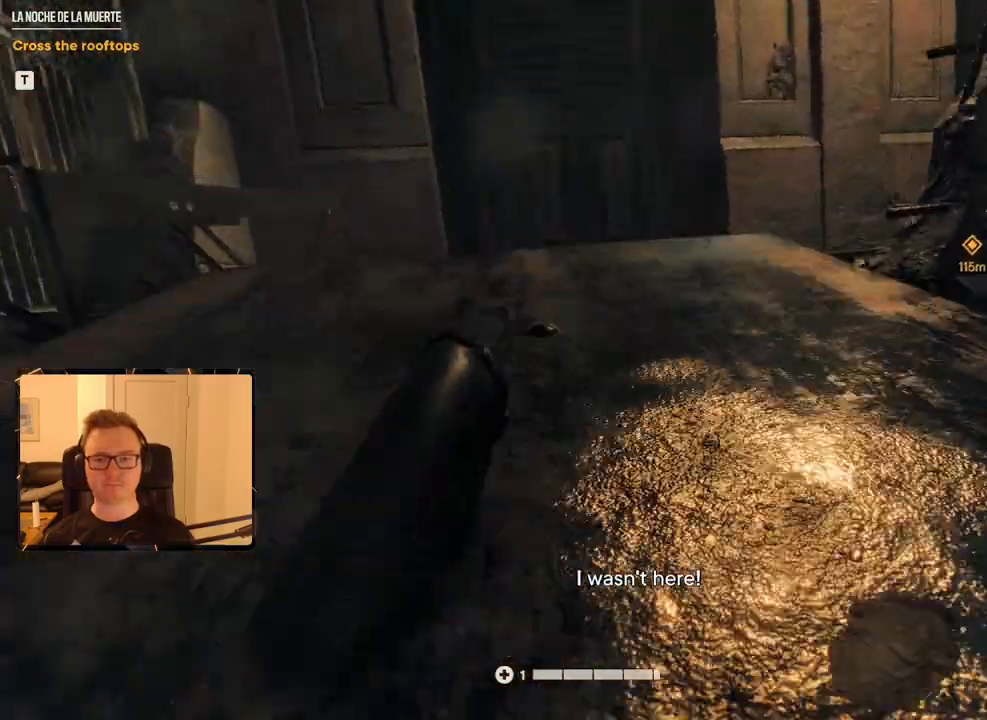
{"keys": ["shift", "w"], "mouse": [], "events": []}